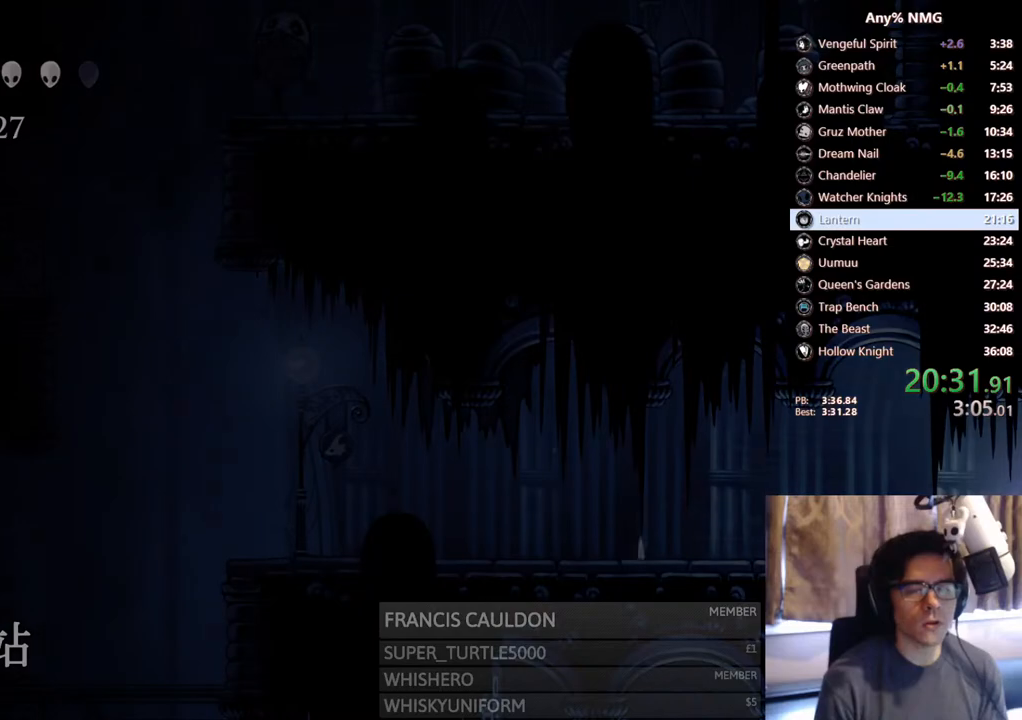
Gameplay with a controller (Xbox layout); each line is a JSON object with the inputs held at the frame after it. "events" lists button and stick changes between this image and that frame as [ms after this image, input, new state], when the widget could be followed in between. Not read: HOME R3 SHARE.
{"buttons": [], "left_stick": "center", "right_stick": "center", "events": [[17, "R2", "up"], [200, "DPAD_RIGHT", "up"]]}
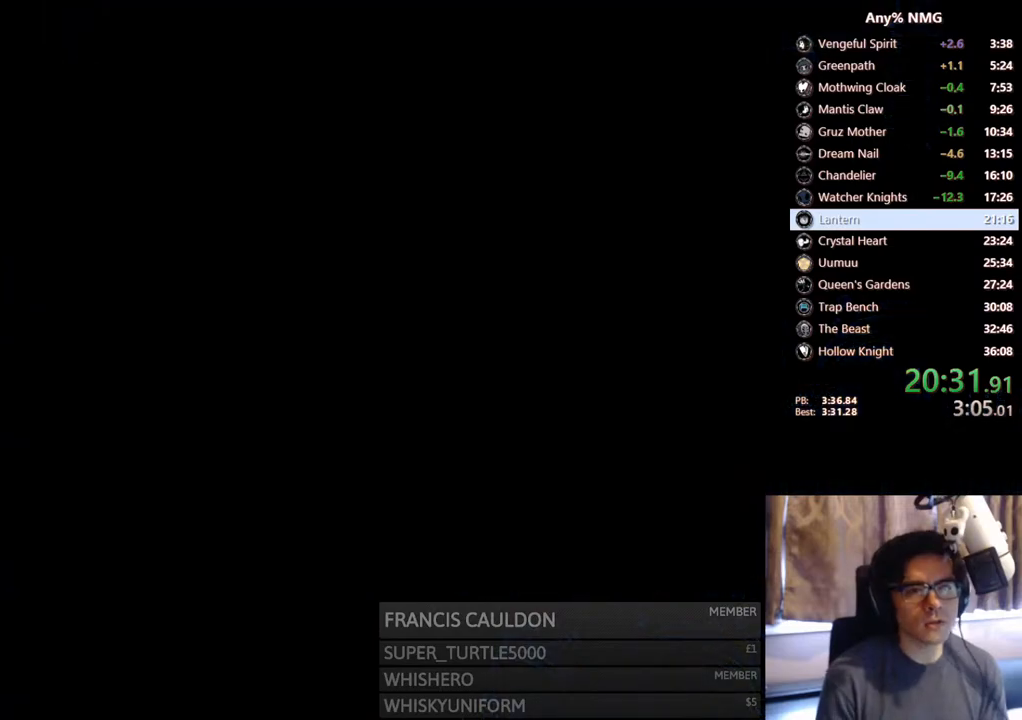
{"buttons": [], "left_stick": "center", "right_stick": "center", "events": []}
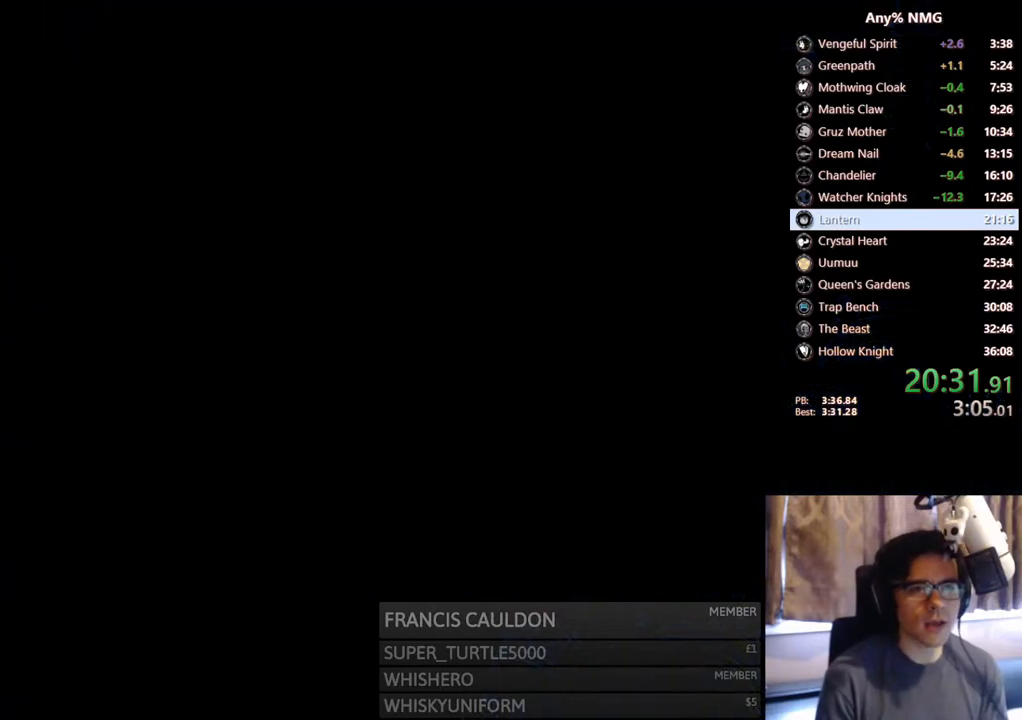
{"buttons": [], "left_stick": "center", "right_stick": "center", "events": []}
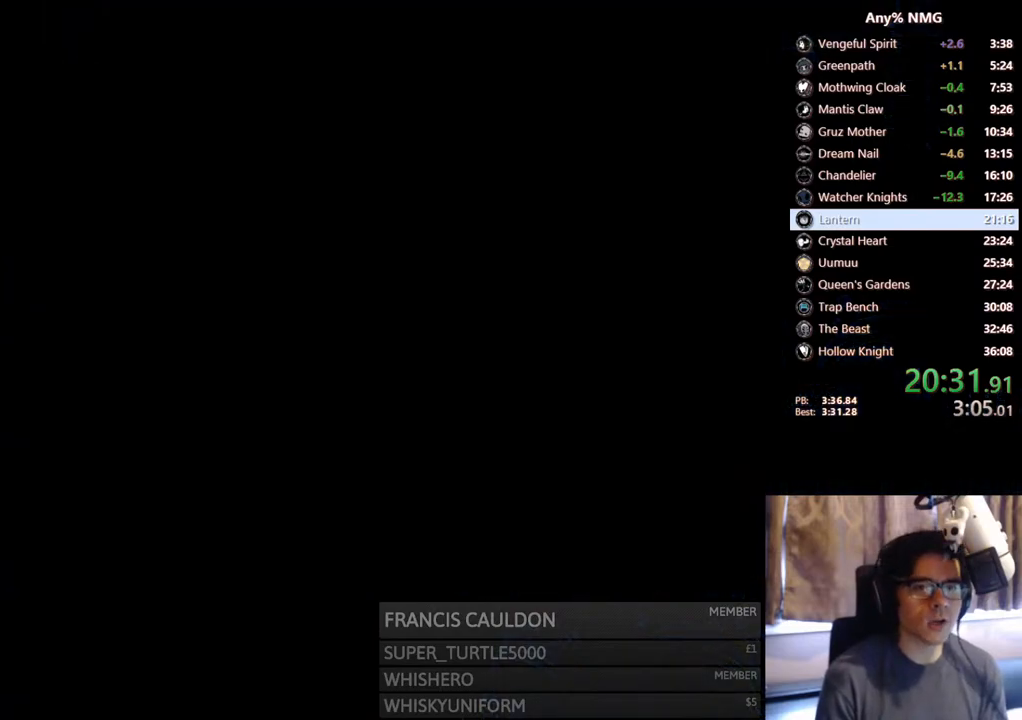
{"buttons": [], "left_stick": "center", "right_stick": "center", "events": []}
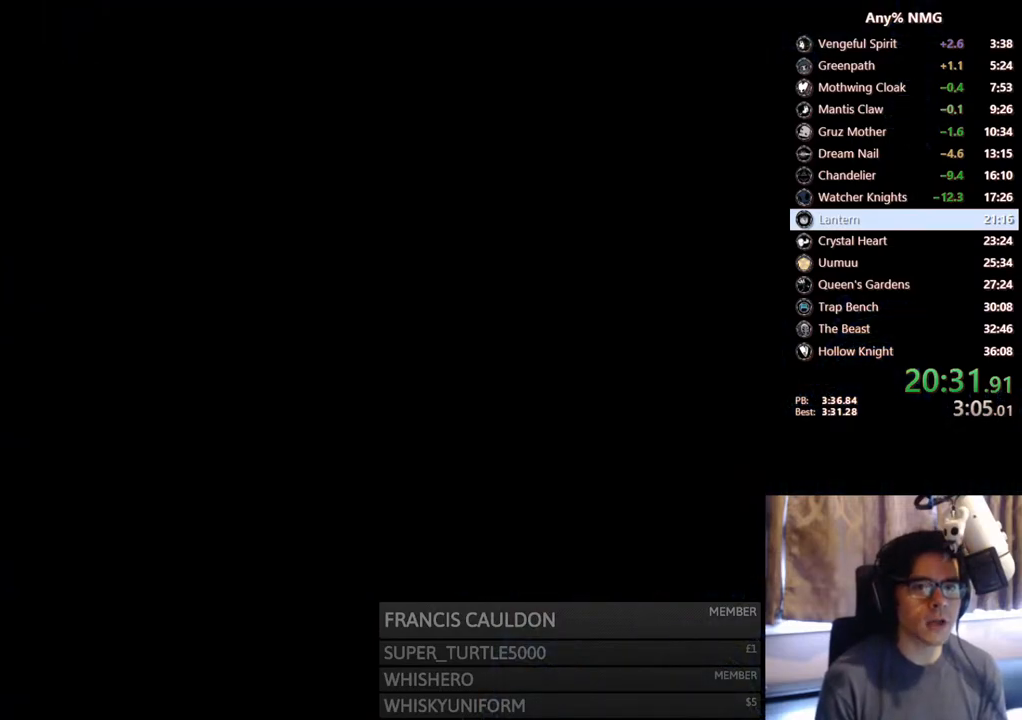
{"buttons": [], "left_stick": "center", "right_stick": "center", "events": []}
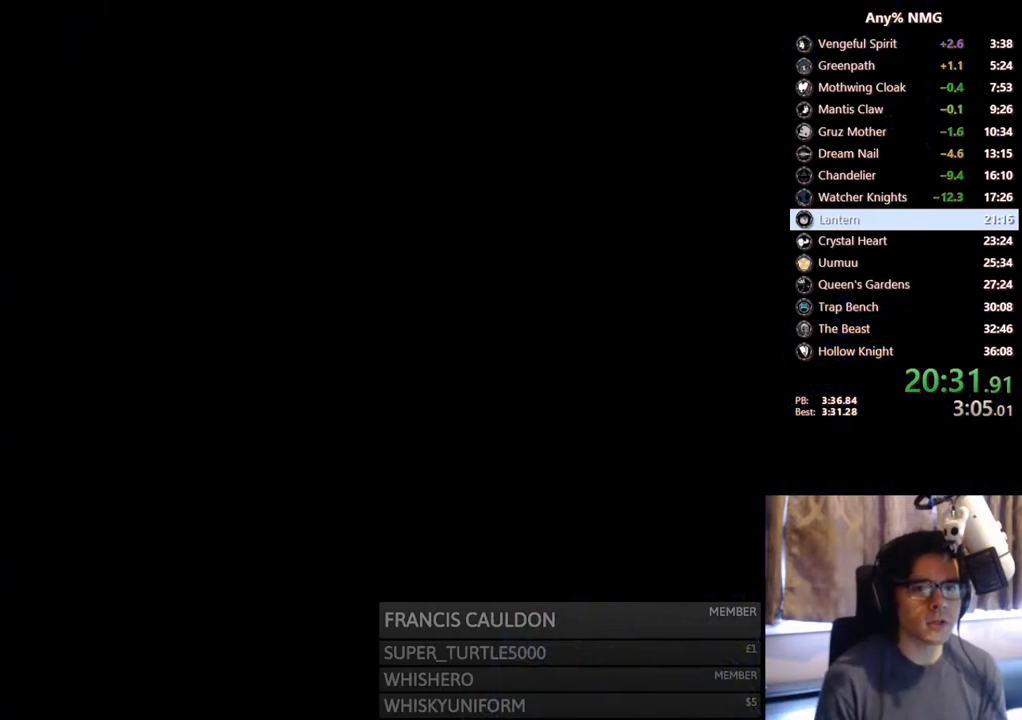
{"buttons": ["DPAD_RIGHT"], "left_stick": "center", "right_stick": "center", "events": [[450, "DPAD_RIGHT", "down"]]}
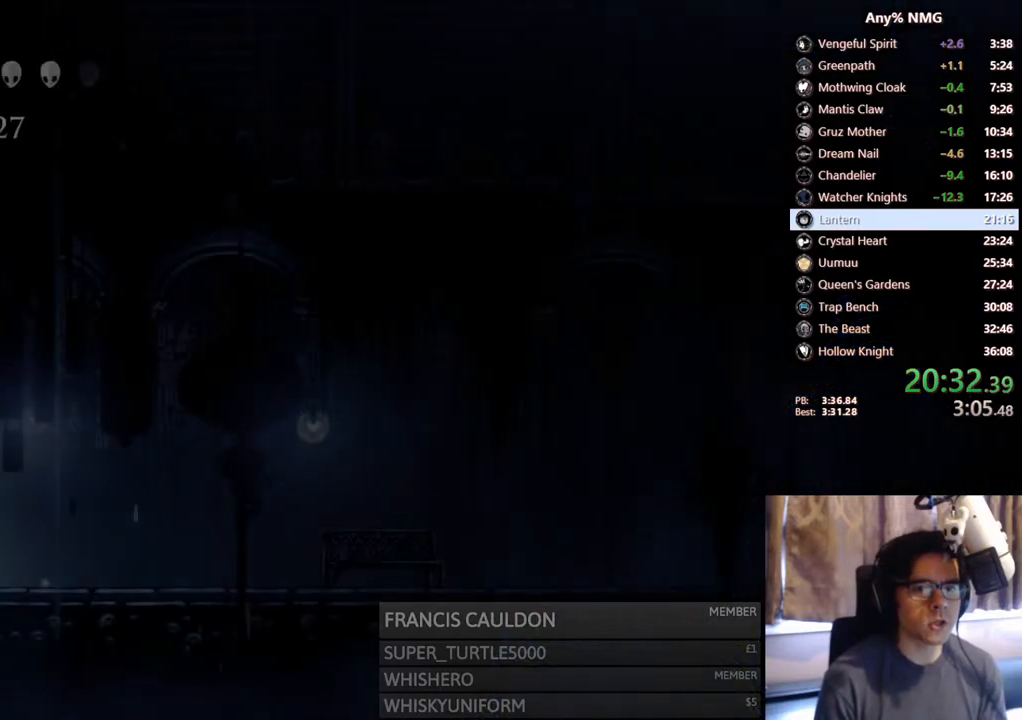
{"buttons": ["DPAD_RIGHT"], "left_stick": "center", "right_stick": "center", "events": [[83, "R2", "down"], [383, "R2", "up"]]}
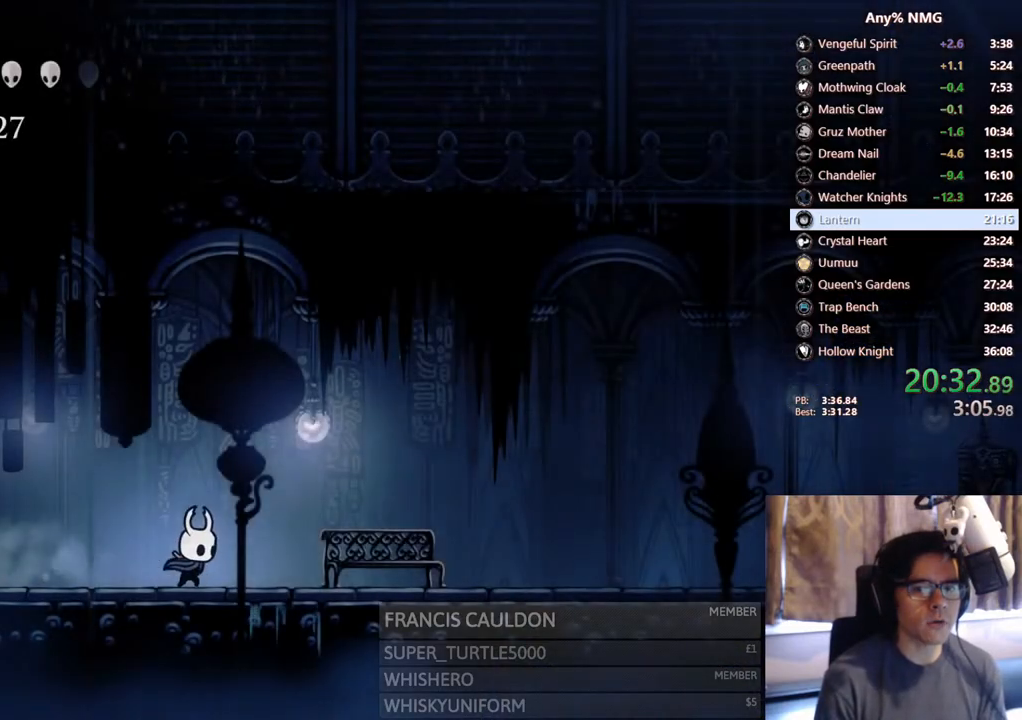
{"buttons": ["DPAD_RIGHT"], "left_stick": "center", "right_stick": "center", "events": [[133, "R2", "down"], [433, "R2", "up"]]}
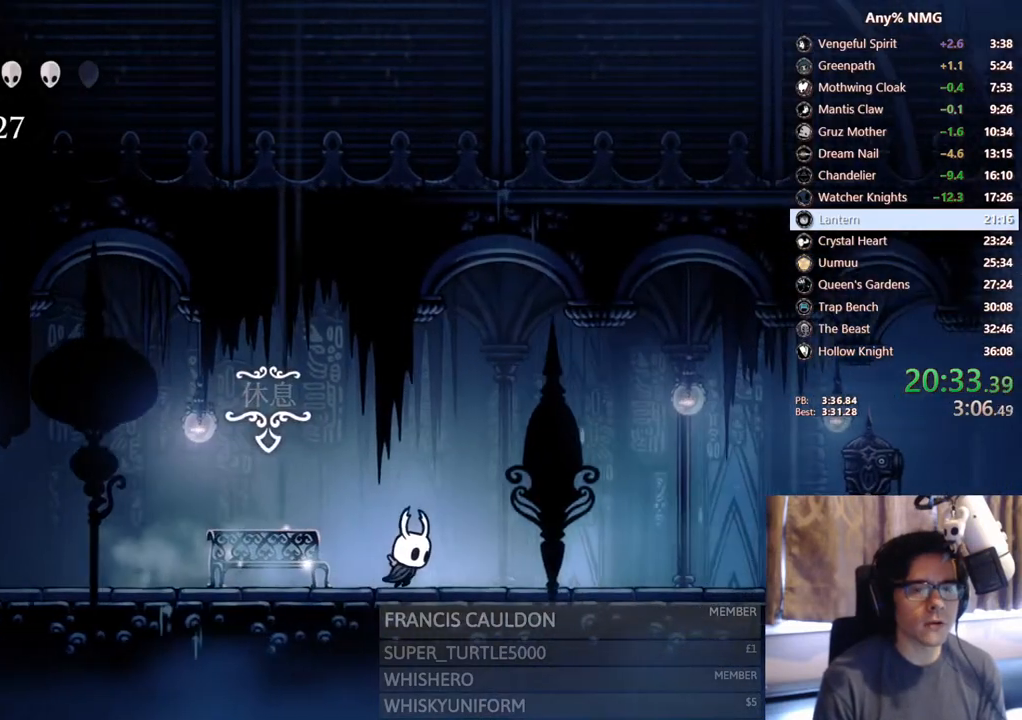
{"buttons": ["R2", "DPAD_RIGHT"], "left_stick": "center", "right_stick": "center", "events": [[233, "R2", "down"]]}
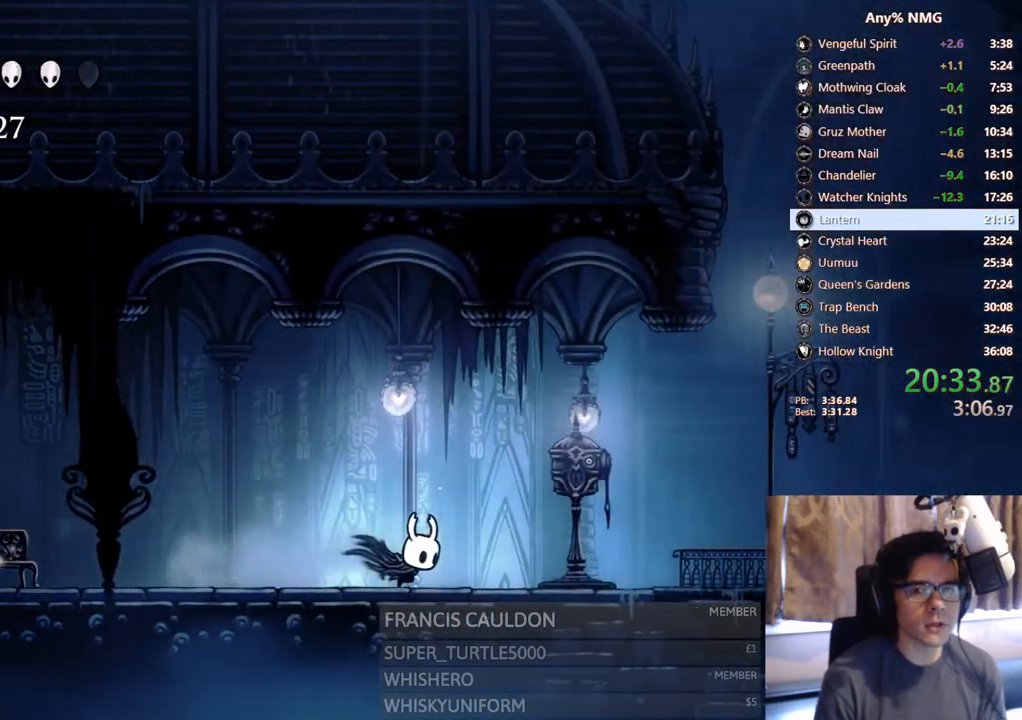
{"buttons": ["A"], "left_stick": "center", "right_stick": "center", "events": [[33, "R2", "up"], [267, "DPAD_UP", "down"], [300, "DPAD_RIGHT", "up"], [433, "A", "down"], [450, "DPAD_UP", "up"]]}
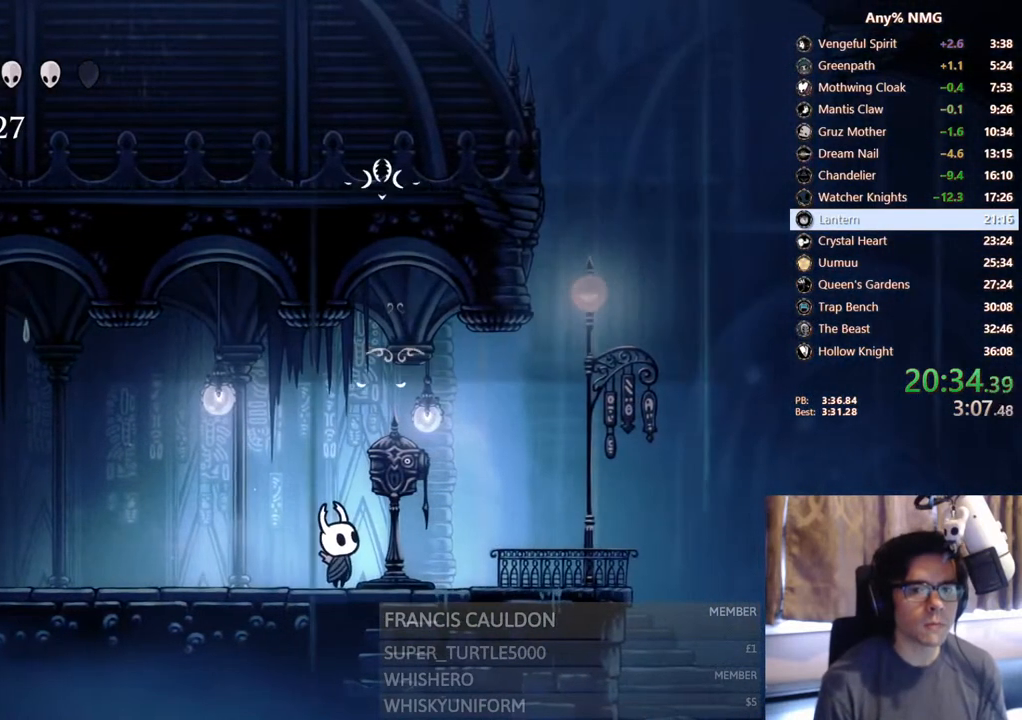
{"buttons": [], "left_stick": "center", "right_stick": "center", "events": [[17, "A", "up"], [67, "A", "down"], [133, "A", "up"], [183, "A", "down"], [217, "A", "up"], [300, "A", "down"], [350, "A", "up"], [400, "A", "down"], [433, "A", "up"]]}
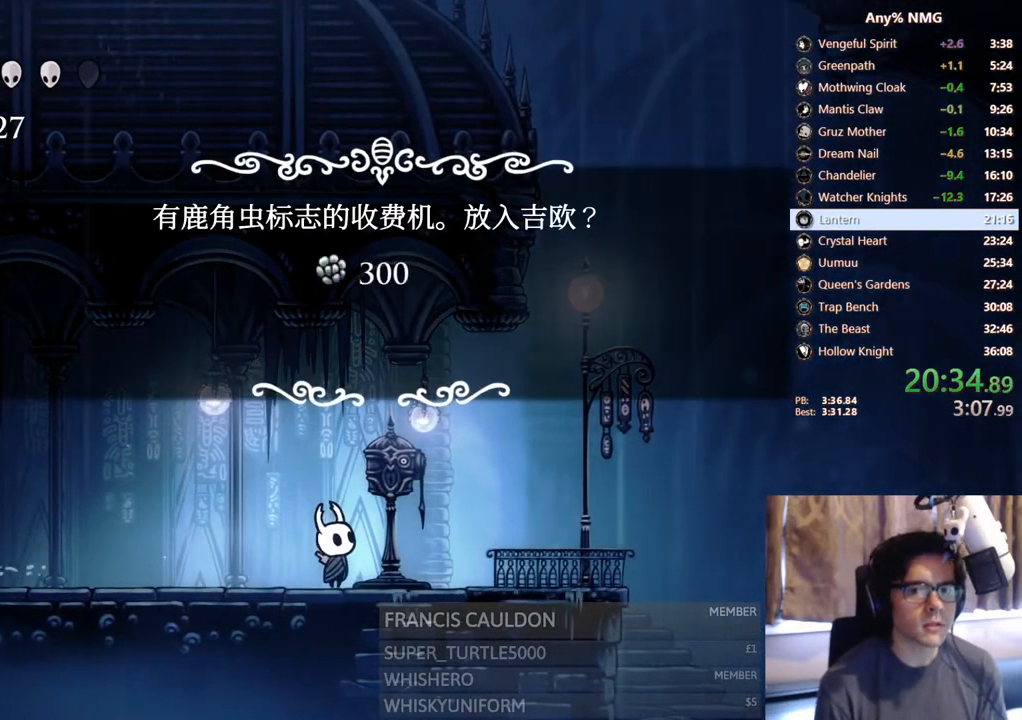
{"buttons": ["DPAD_LEFT"], "left_stick": "center", "right_stick": "center", "events": [[483, "DPAD_LEFT", "down"]]}
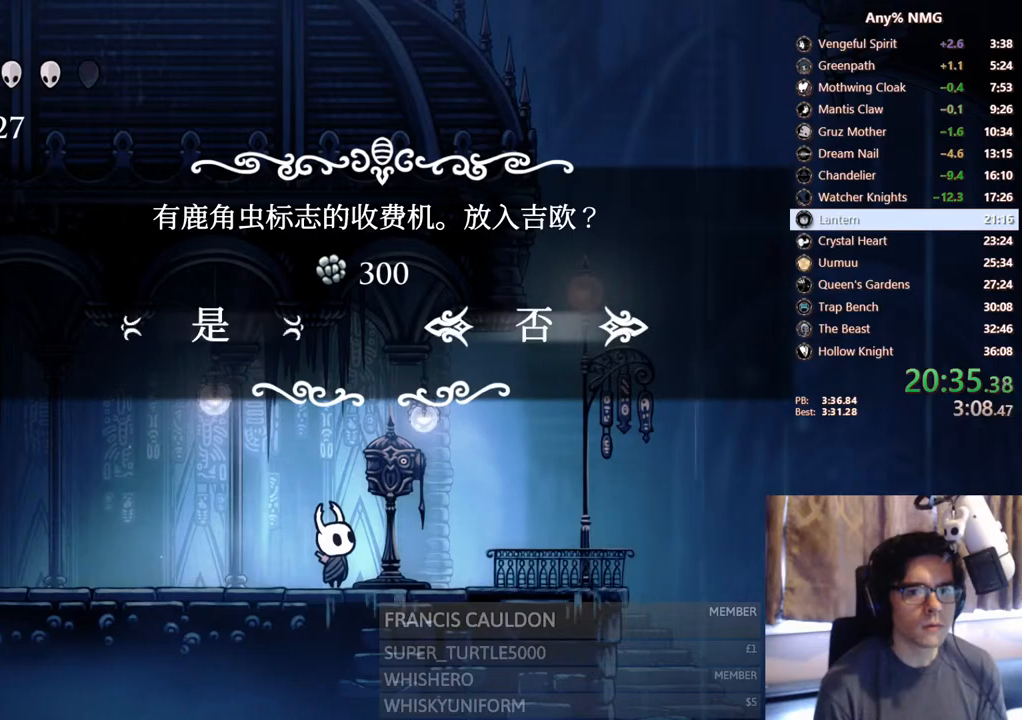
{"buttons": ["DPAD_DOWN"], "left_stick": "center", "right_stick": "center", "events": [[17, "A", "down"], [50, "A", "up"], [50, "DPAD_LEFT", "up"], [133, "A", "down"], [183, "A", "up"], [267, "DPAD_DOWN", "down"]]}
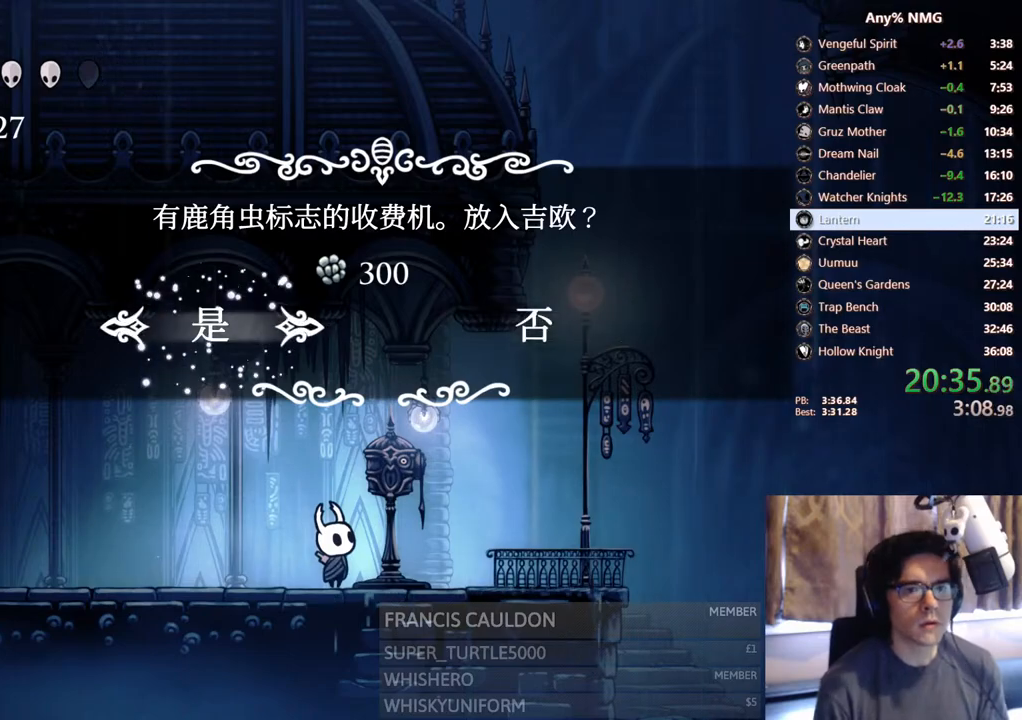
{"buttons": ["DPAD_DOWN"], "left_stick": "center", "right_stick": "center", "events": []}
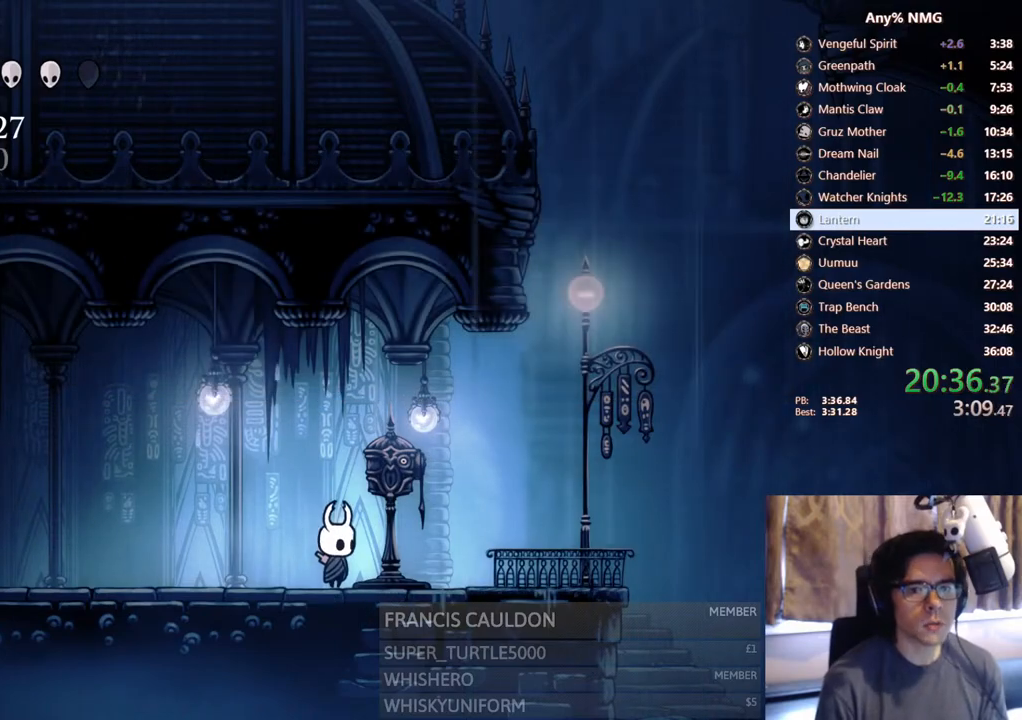
{"buttons": [], "left_stick": "center", "right_stick": "center", "events": [[483, "DPAD_DOWN", "up"]]}
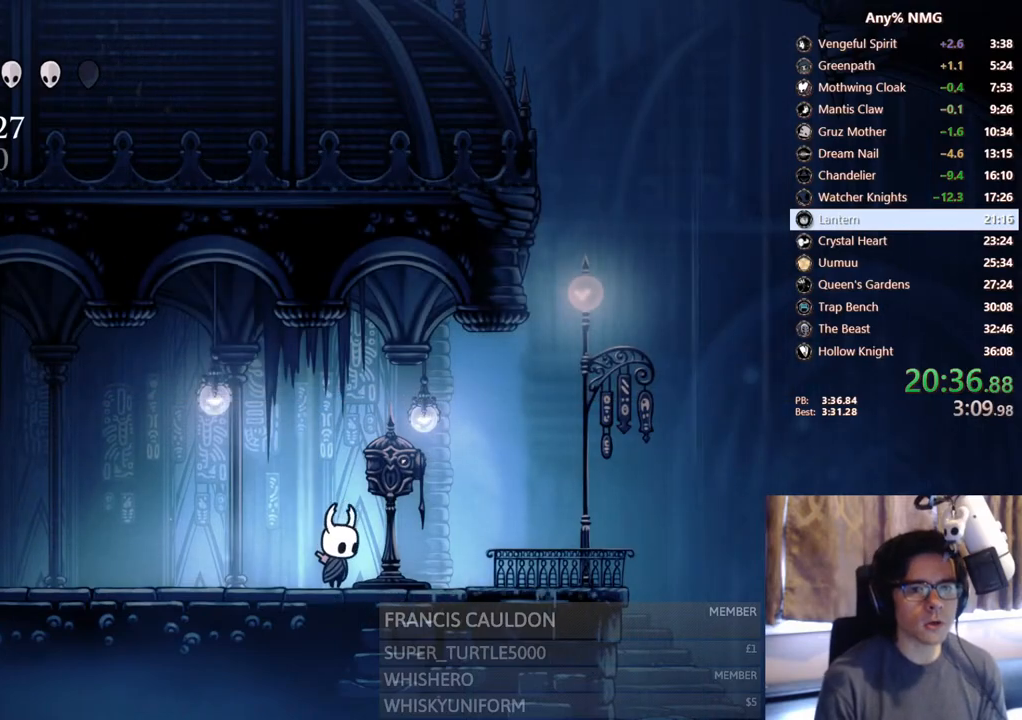
{"buttons": [], "left_stick": "center", "right_stick": "center", "events": []}
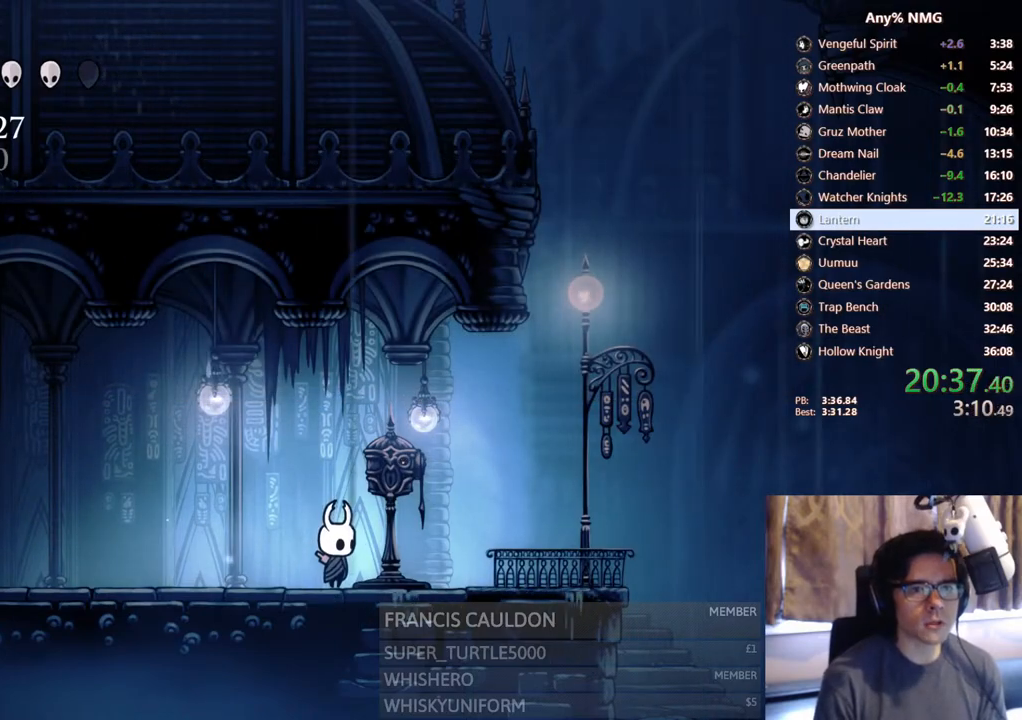
{"buttons": [], "left_stick": "center", "right_stick": "center"}
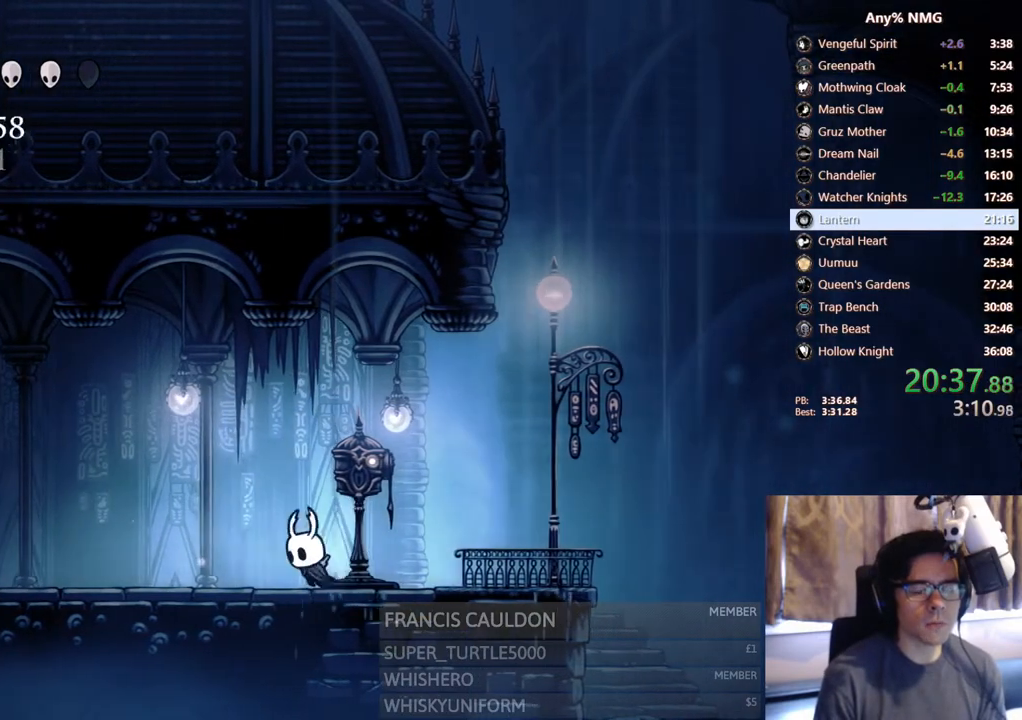
{"buttons": ["DPAD_LEFT"], "left_stick": "center", "right_stick": "center", "events": [[50, "DPAD_RIGHT", "down"], [133, "DPAD_RIGHT", "up"], [150, "DPAD_LEFT", "down"], [217, "DPAD_LEFT", "up"], [233, "DPAD_RIGHT", "down"], [300, "DPAD_RIGHT", "up"], [350, "DPAD_LEFT", "down"], [400, "DPAD_LEFT", "up"], [433, "DPAD_RIGHT", "down"], [483, "DPAD_RIGHT", "up"], [500, "DPAD_LEFT", "down"]]}
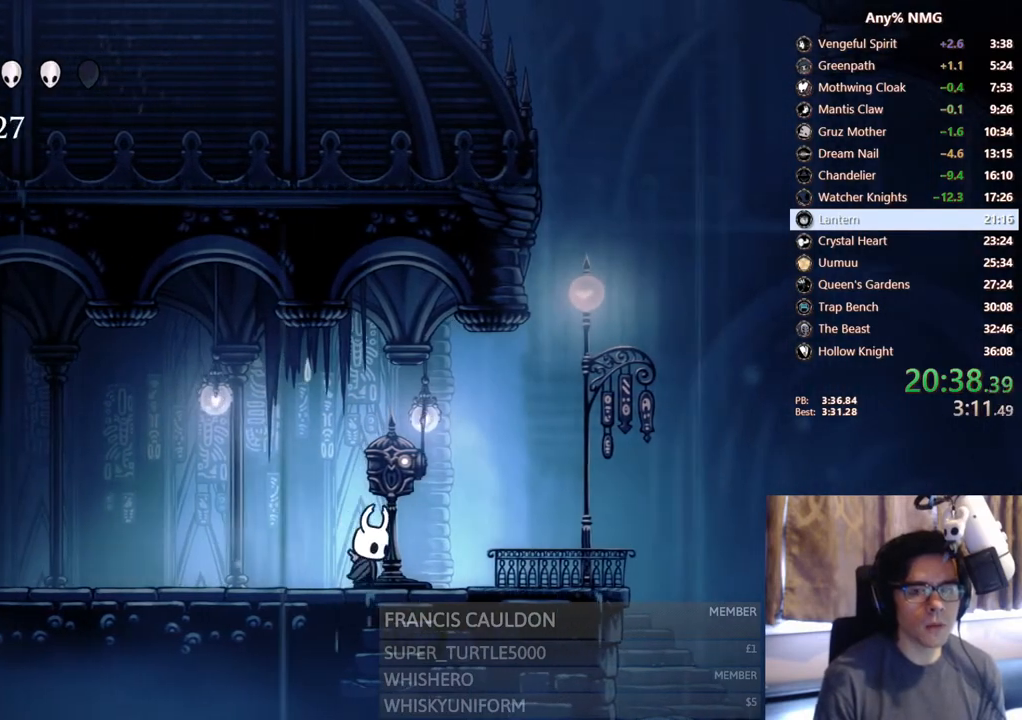
{"buttons": ["DPAD_RIGHT"], "left_stick": "center", "right_stick": "center", "events": [[67, "DPAD_LEFT", "up"], [100, "DPAD_RIGHT", "down"], [150, "DPAD_RIGHT", "up"], [183, "DPAD_LEFT", "down"], [267, "DPAD_LEFT", "up"], [283, "DPAD_RIGHT", "down"], [350, "DPAD_RIGHT", "up"], [383, "DPAD_LEFT", "down"], [450, "DPAD_LEFT", "up"], [483, "DPAD_RIGHT", "down"]]}
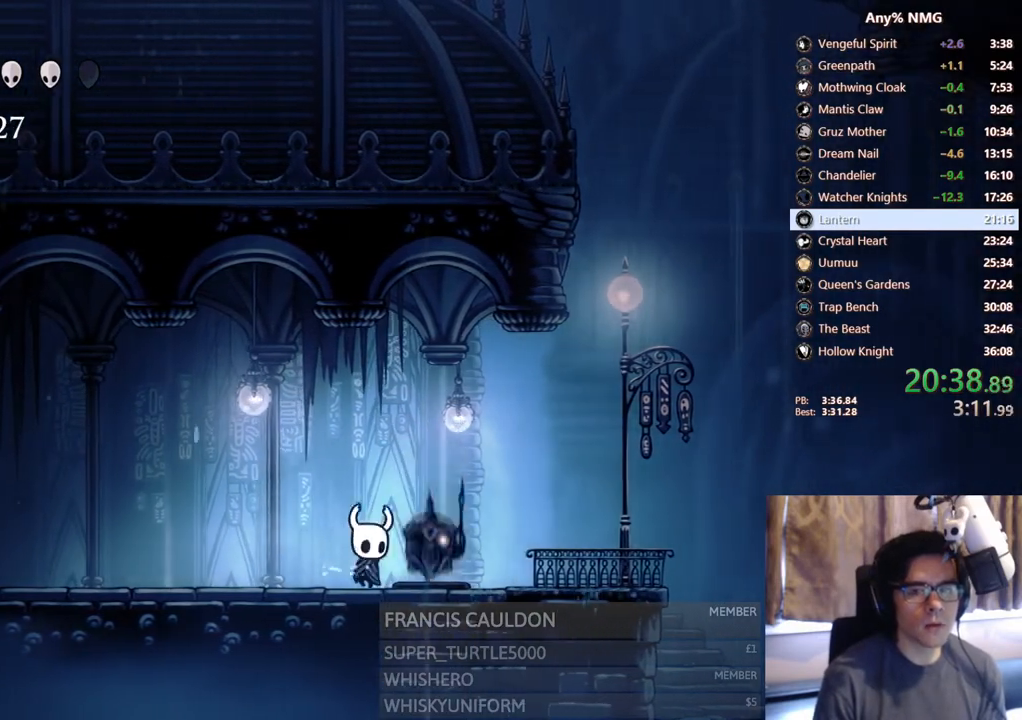
{"buttons": ["DPAD_RIGHT"], "left_stick": "center", "right_stick": "center", "events": [[50, "DPAD_LEFT", "down"], [50, "DPAD_RIGHT", "up"], [150, "DPAD_LEFT", "up"], [183, "DPAD_RIGHT", "down"], [250, "DPAD_RIGHT", "up"], [300, "DPAD_LEFT", "down"], [433, "DPAD_LEFT", "up"], [483, "DPAD_RIGHT", "down"]]}
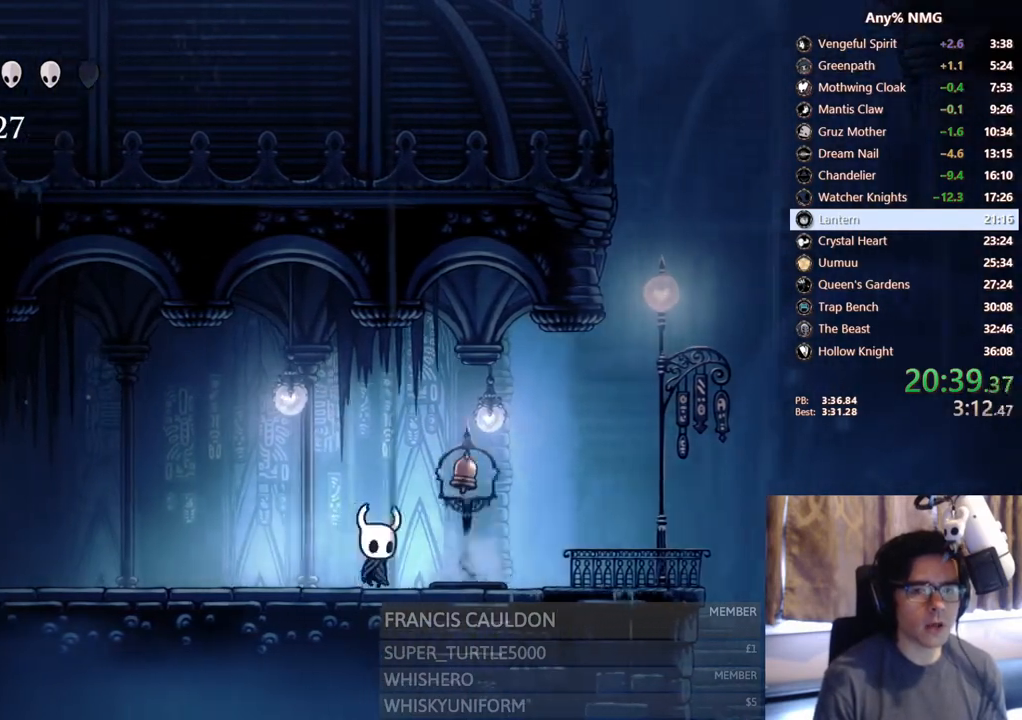
{"buttons": ["X"], "left_stick": "center", "right_stick": "center", "events": [[83, "DPAD_RIGHT", "up"], [117, "DPAD_LEFT", "down"], [200, "DPAD_LEFT", "up"], [250, "DPAD_RIGHT", "down"], [317, "A", "down"], [333, "DPAD_RIGHT", "up"], [417, "X", "down"], [500, "A", "up"]]}
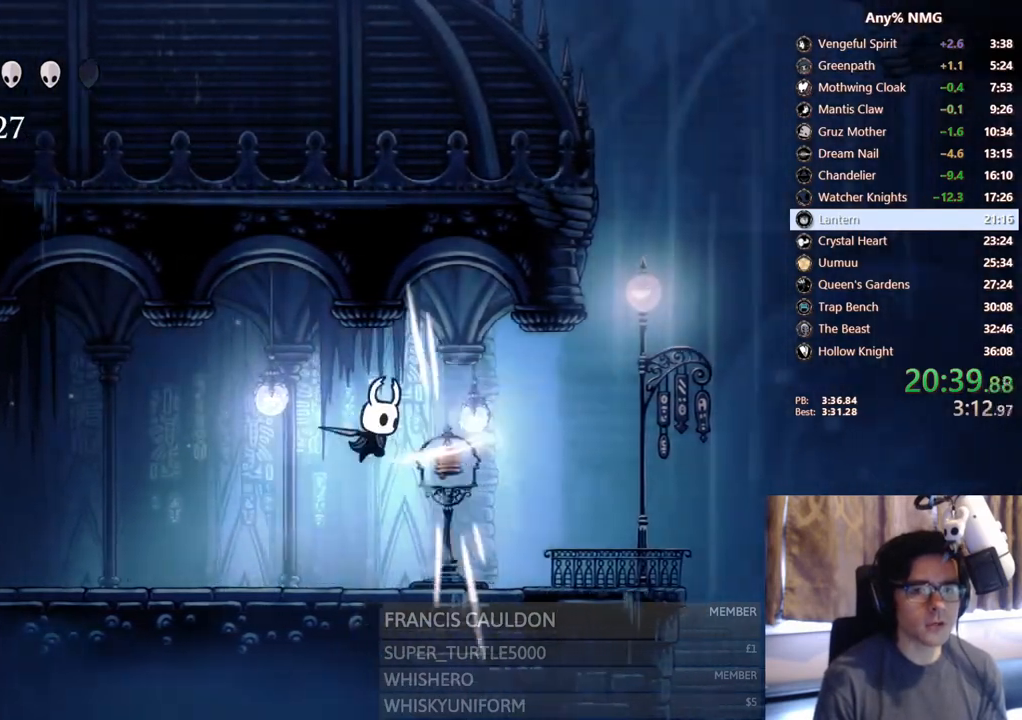
{"buttons": ["A", "DPAD_RIGHT"], "left_stick": "center", "right_stick": "center", "events": [[33, "DPAD_RIGHT", "down"], [33, "X", "up"], [433, "A", "down"]]}
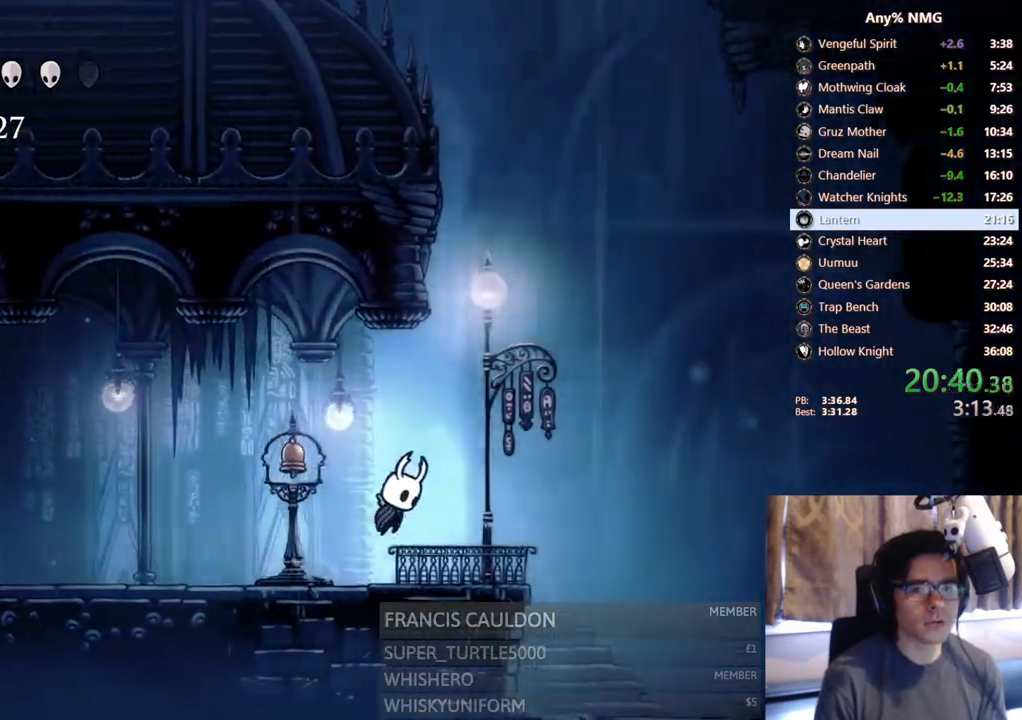
{"buttons": ["X", "DPAD_LEFT"], "left_stick": "center", "right_stick": "center", "events": [[183, "DPAD_DOWN", "down"], [233, "A", "up"], [233, "DPAD_RIGHT", "up"], [317, "X", "down"], [417, "DPAD_DOWN", "up"], [417, "DPAD_LEFT", "down"]]}
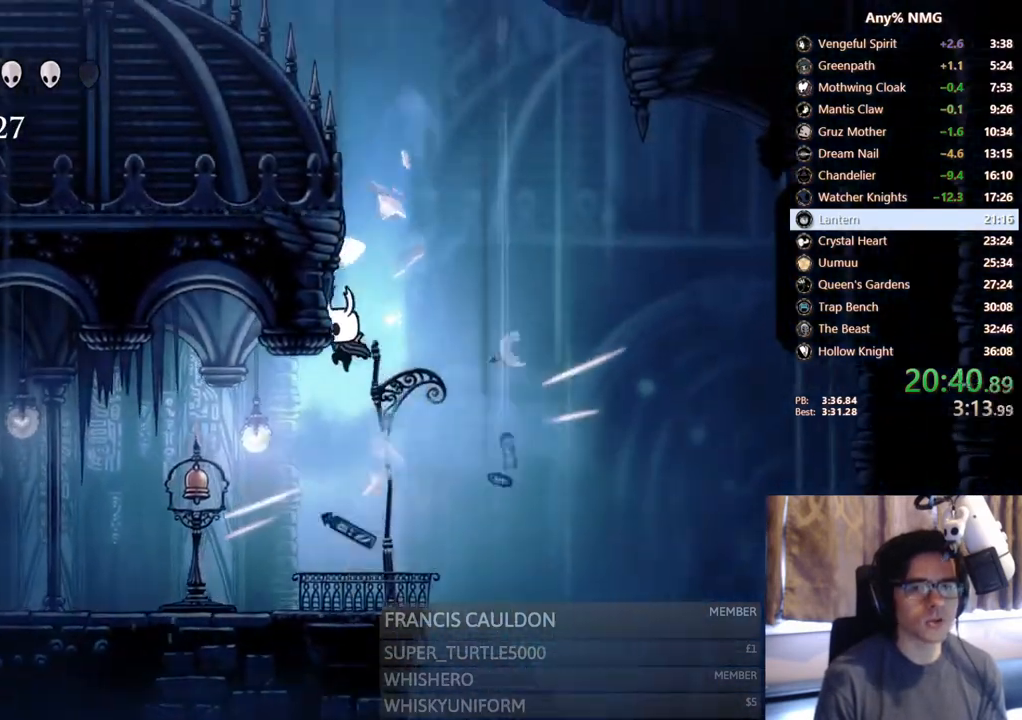
{"buttons": ["DPAD_LEFT"], "left_stick": "center", "right_stick": "center"}
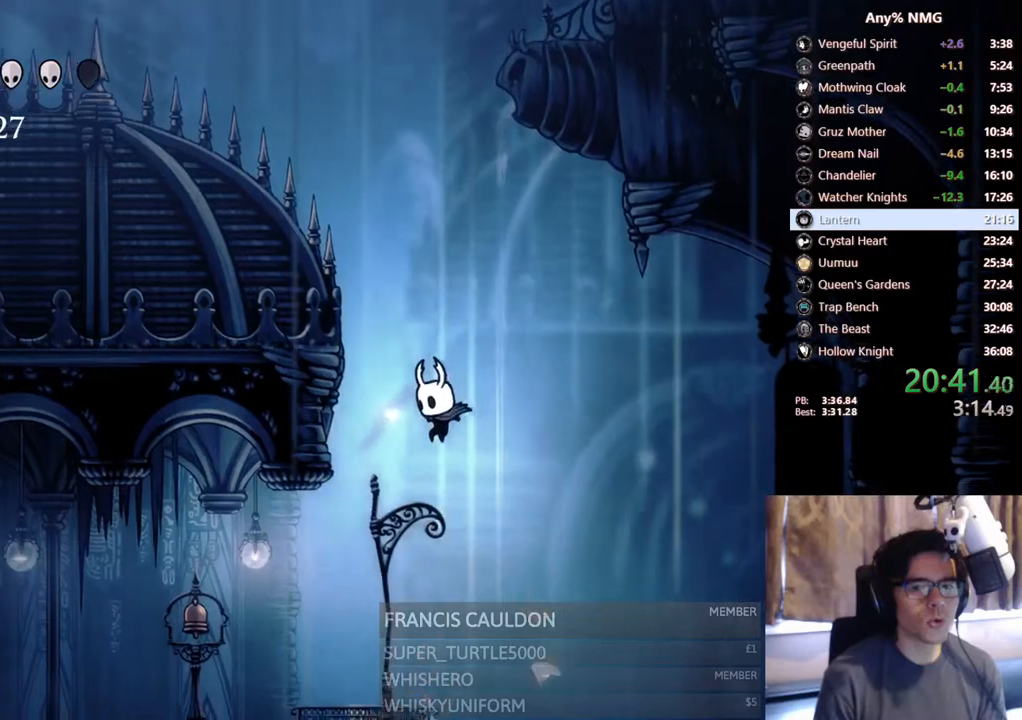
{"buttons": [], "left_stick": "center", "right_stick": "center", "events": [[283, "DPAD_LEFT", "up"], [333, "DPAD_RIGHT", "down"], [367, "DPAD_RIGHT", "up"]]}
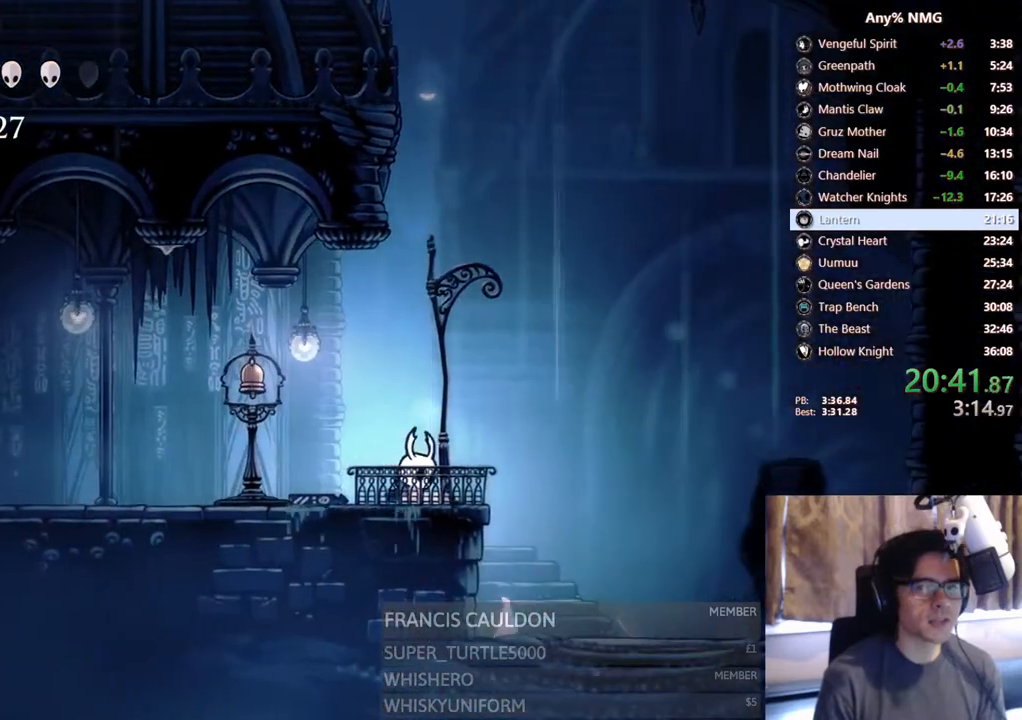
{"buttons": [], "left_stick": "center", "right_stick": "center", "events": []}
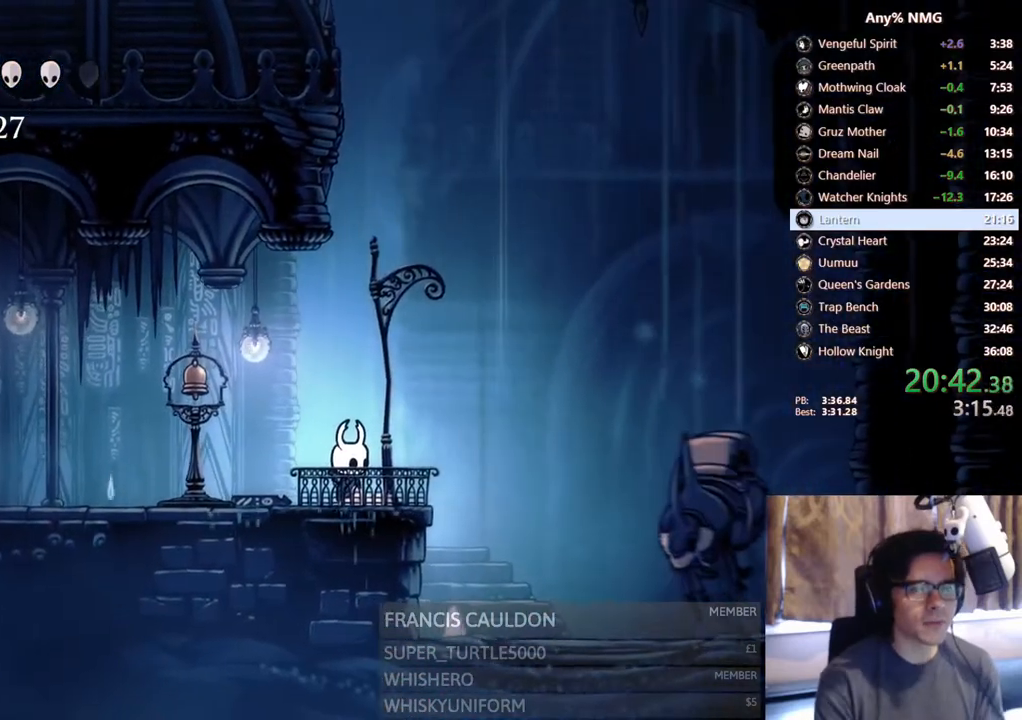
{"buttons": [], "left_stick": "center", "right_stick": "center", "events": []}